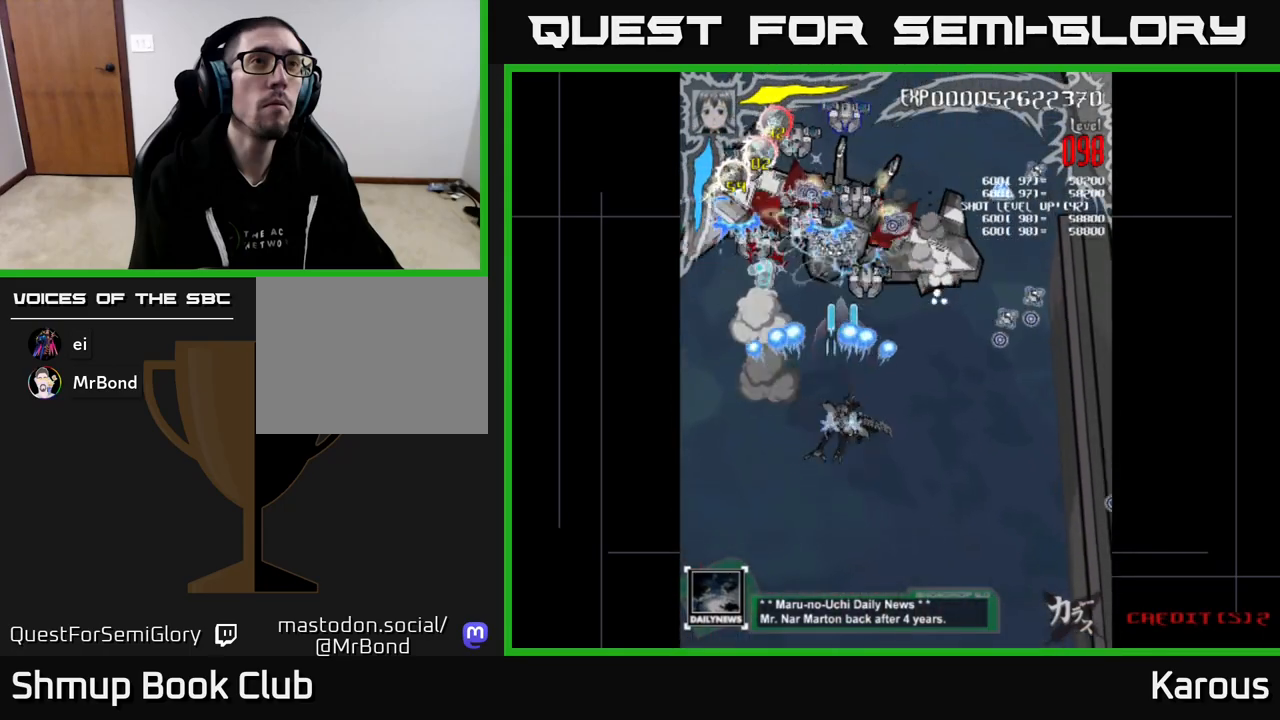
Gameplay with a controller (Xbox layout); each line is a JSON object with the inputs held at the frame after it. "events" lists button and stick changes between this image and that frame as [ms after this image, input, new state], when the widget could be followed in between. Not read: left_stick right_stick.
{"buttons": ["A", "DPAD_RIGHT"], "events": [[117, "DPAD_LEFT", "down"], [183, "DPAD_UP", "up"], [283, "DPAD_LEFT", "up"], [300, "DPAD_DOWN", "down"], [317, "DPAD_RIGHT", "down"], [500, "DPAD_DOWN", "up"]]}
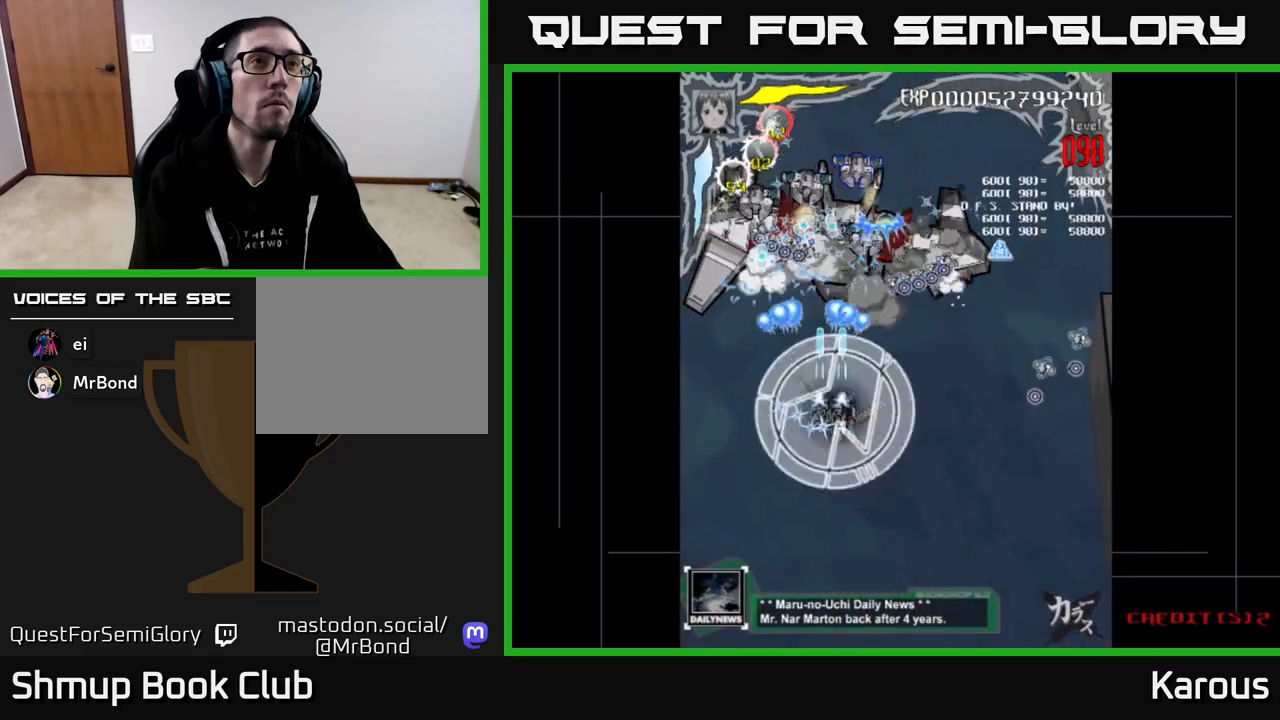
{"buttons": ["A", "X", "DPAD_UP"], "events": [[67, "DPAD_RIGHT", "up"], [100, "DPAD_LEFT", "down"], [233, "DPAD_UP", "down"], [267, "DPAD_LEFT", "up"], [300, "DPAD_RIGHT", "down"], [350, "DPAD_UP", "up"], [383, "X", "down"], [433, "DPAD_UP", "down"], [450, "DPAD_RIGHT", "up"]]}
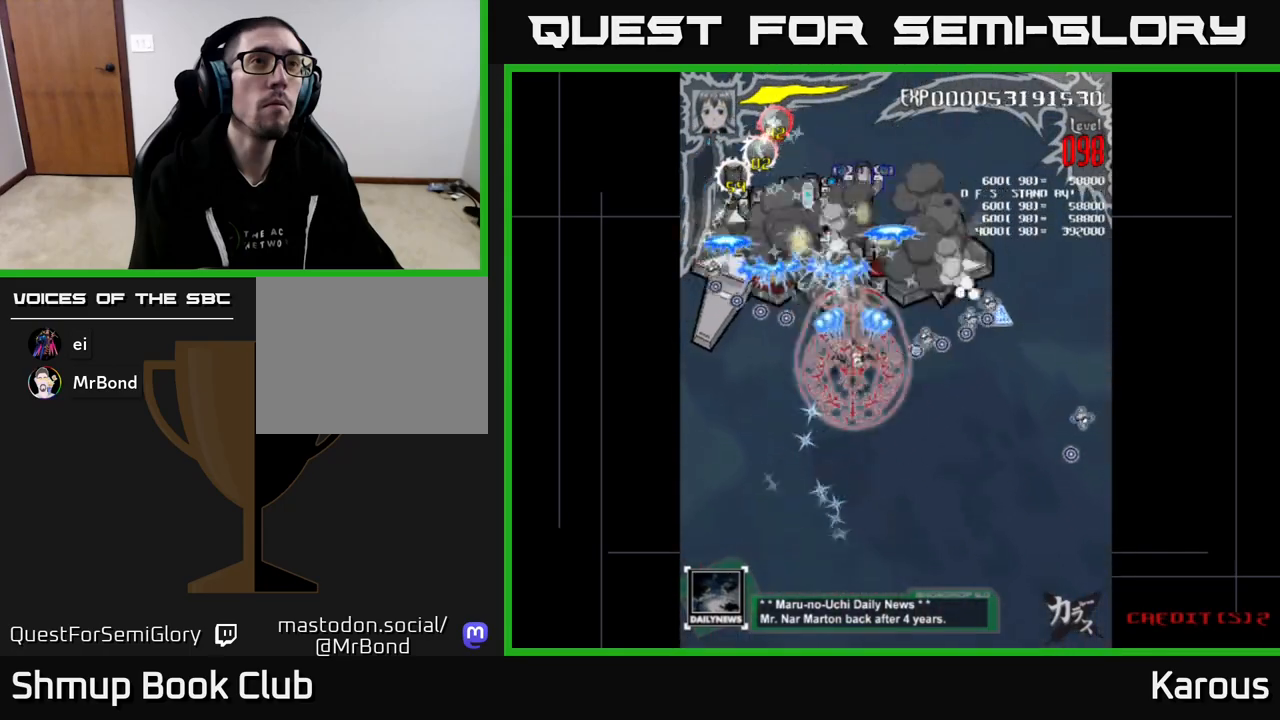
{"buttons": ["A", "DPAD_RIGHT"], "events": [[17, "X", "up"], [50, "DPAD_LEFT", "down"], [100, "DPAD_LEFT", "up"], [267, "DPAD_LEFT", "down"], [300, "DPAD_UP", "up"], [450, "DPAD_LEFT", "up"], [483, "DPAD_RIGHT", "down"]]}
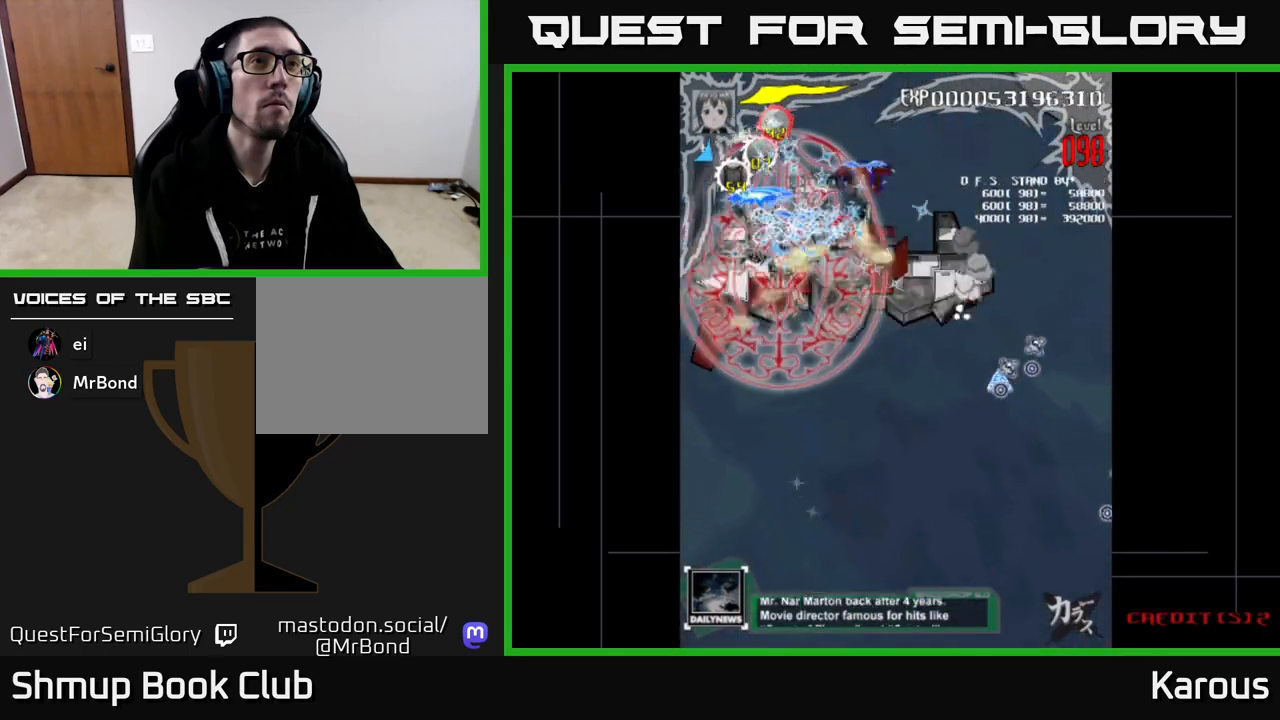
{"buttons": ["A", "DPAD_LEFT"], "events": [[200, "DPAD_UP", "down"], [267, "DPAD_RIGHT", "up"], [317, "DPAD_LEFT", "down"], [367, "DPAD_UP", "up"]]}
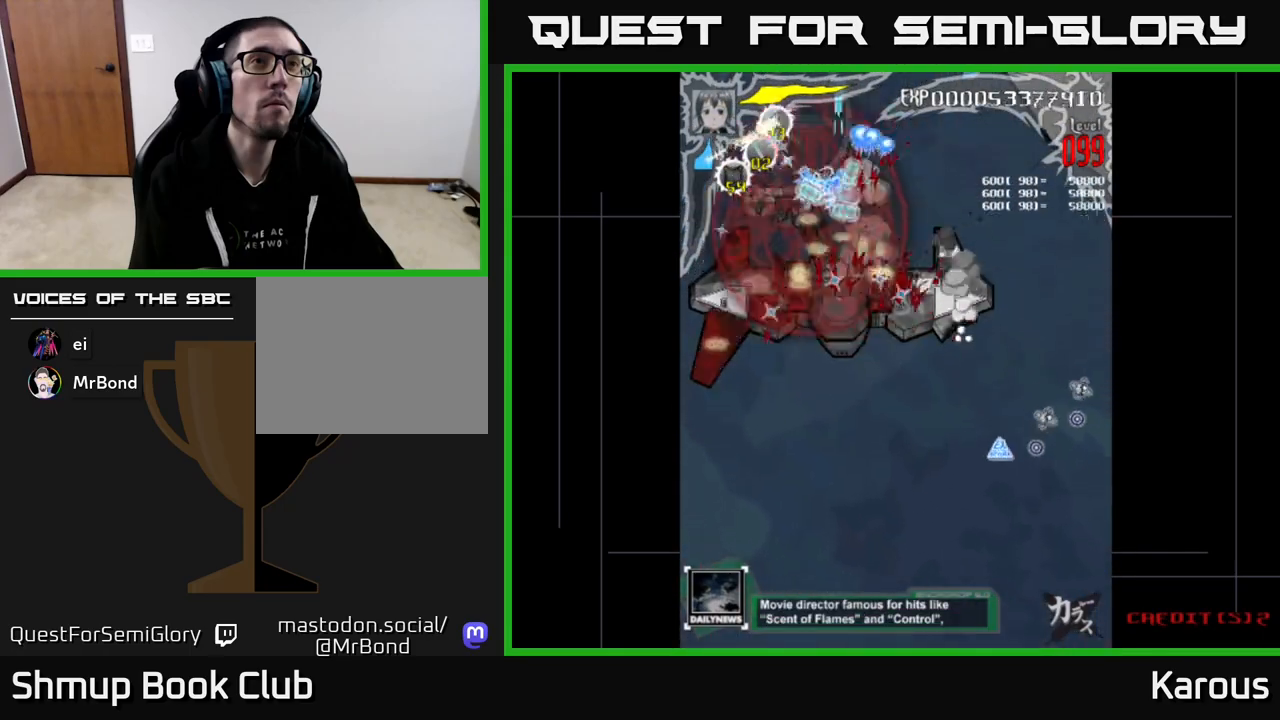
{"buttons": ["A", "DPAD_RIGHT"], "events": [[33, "DPAD_DOWN", "down"], [283, "DPAD_LEFT", "up"], [333, "DPAD_RIGHT", "down"], [500, "DPAD_DOWN", "up"]]}
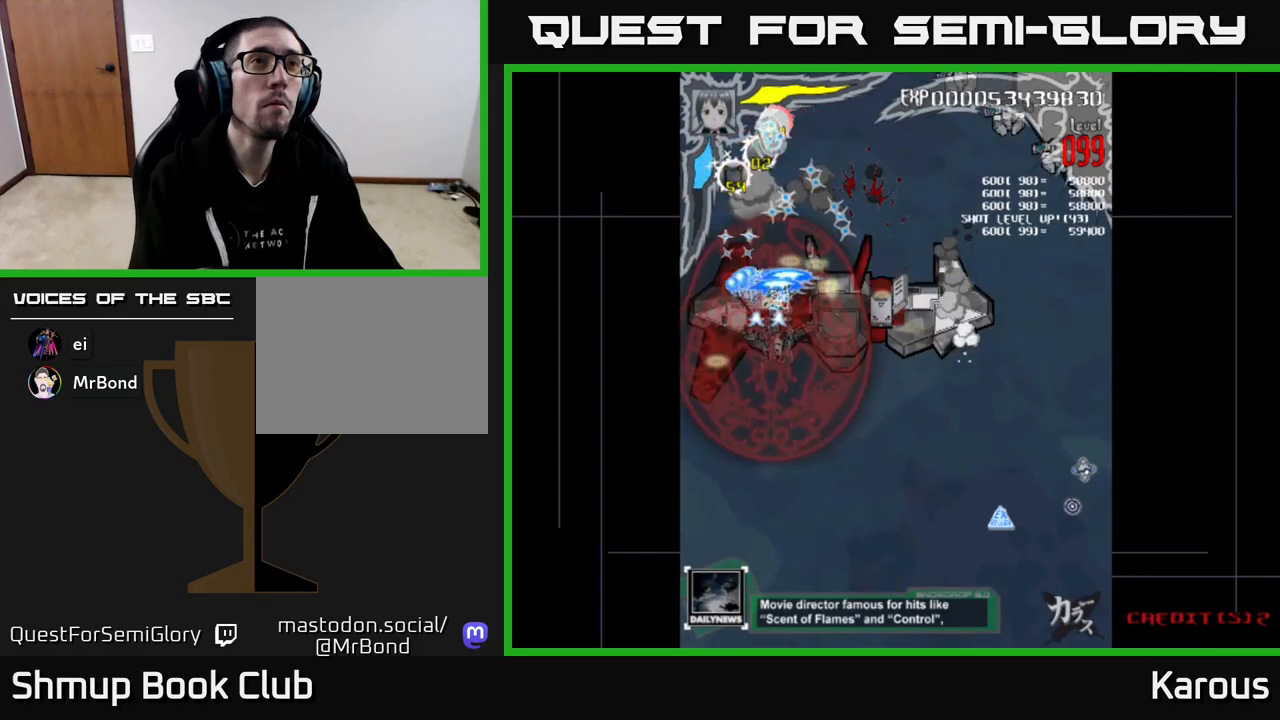
{"buttons": ["A", "DPAD_UP", "DPAD_RIGHT"], "events": [[483, "DPAD_UP", "down"]]}
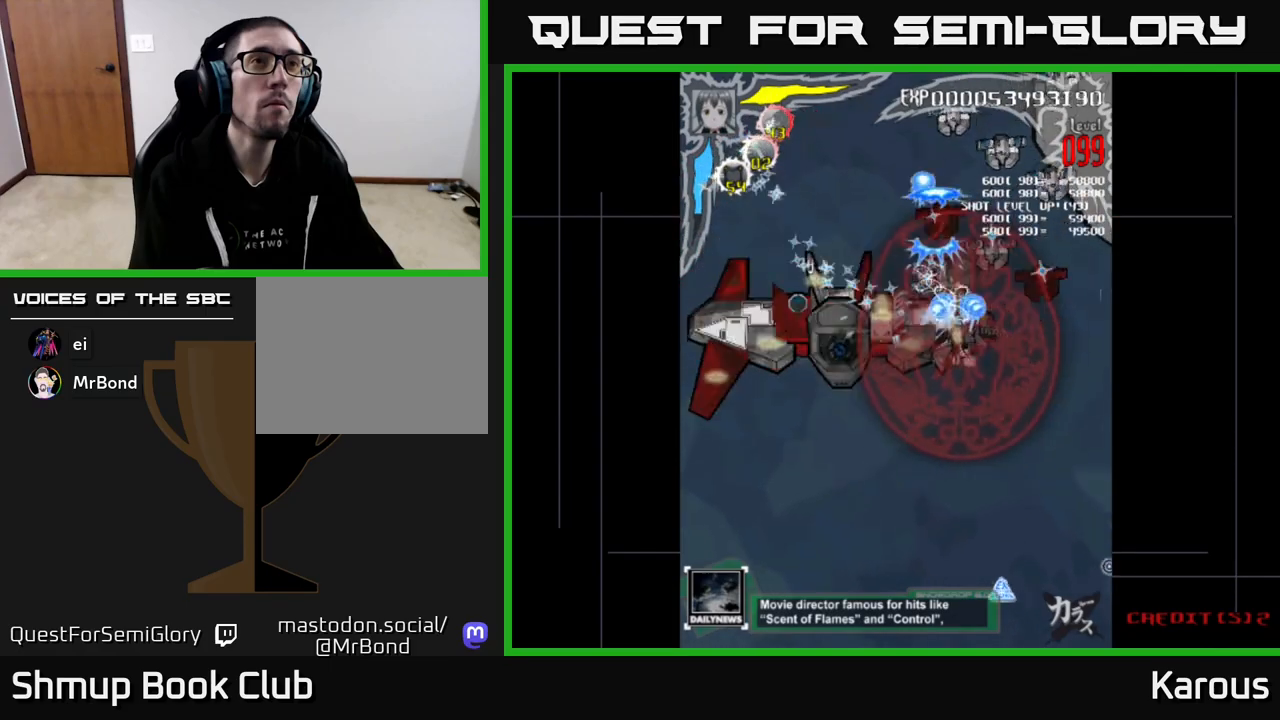
{"buttons": ["A", "DPAD_DOWN", "DPAD_LEFT"], "events": [[83, "DPAD_RIGHT", "up"], [333, "DPAD_RIGHT", "down"], [367, "DPAD_UP", "up"], [467, "DPAD_RIGHT", "up"], [483, "DPAD_DOWN", "down"], [500, "DPAD_LEFT", "down"]]}
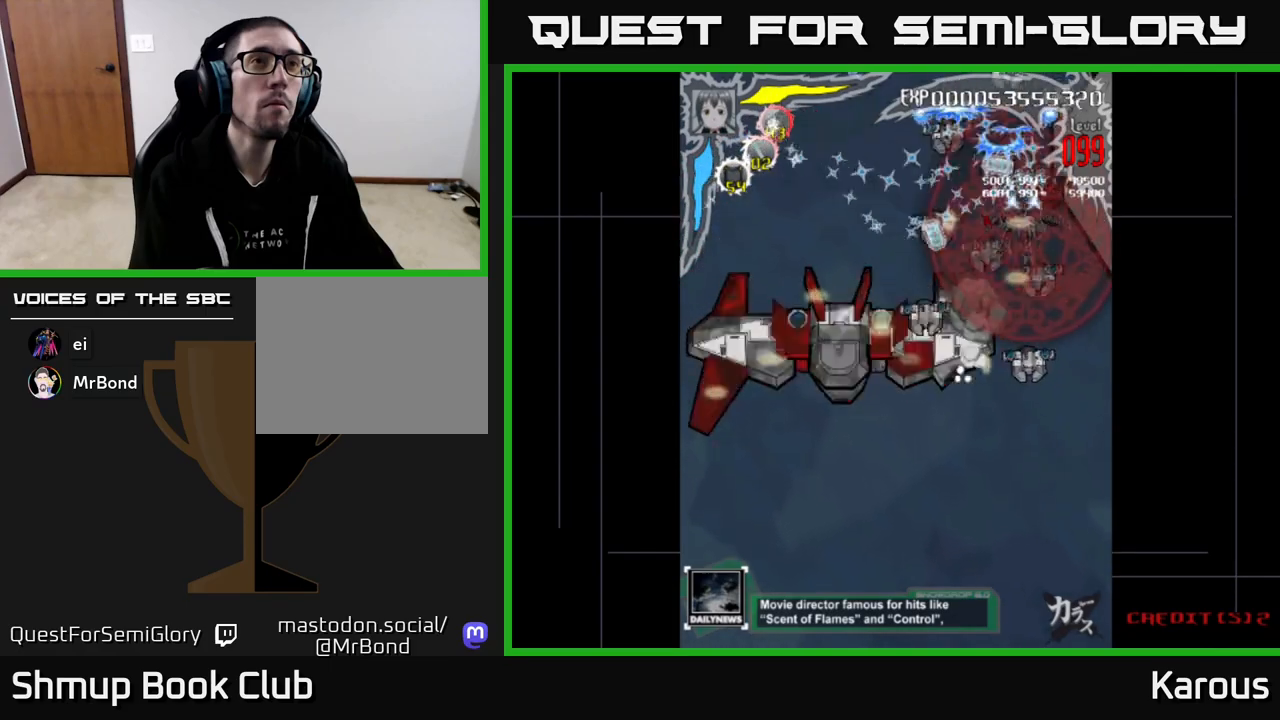
{"buttons": ["A", "DPAD_DOWN"], "events": [[133, "DPAD_LEFT", "up"]]}
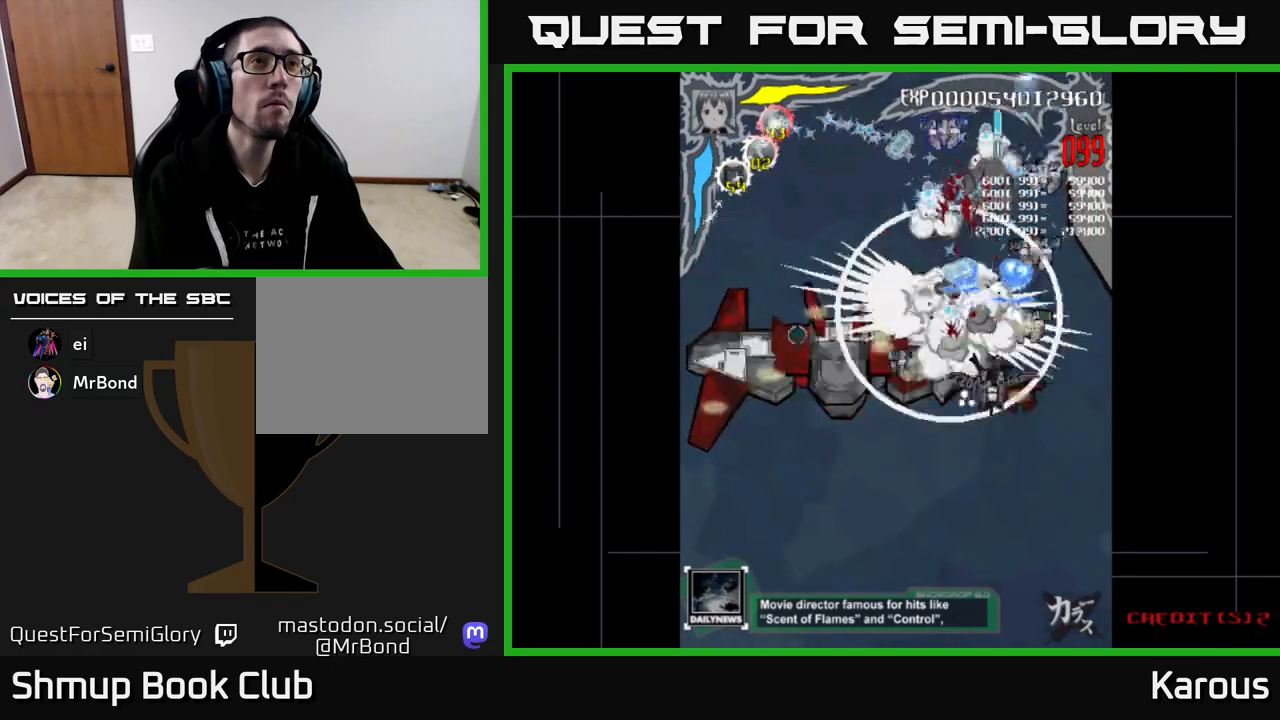
{"buttons": ["A", "DPAD_UP", "DPAD_LEFT"], "events": [[50, "DPAD_RIGHT", "down"], [200, "DPAD_RIGHT", "up"], [317, "DPAD_LEFT", "down"], [400, "DPAD_DOWN", "up"], [433, "DPAD_UP", "down"]]}
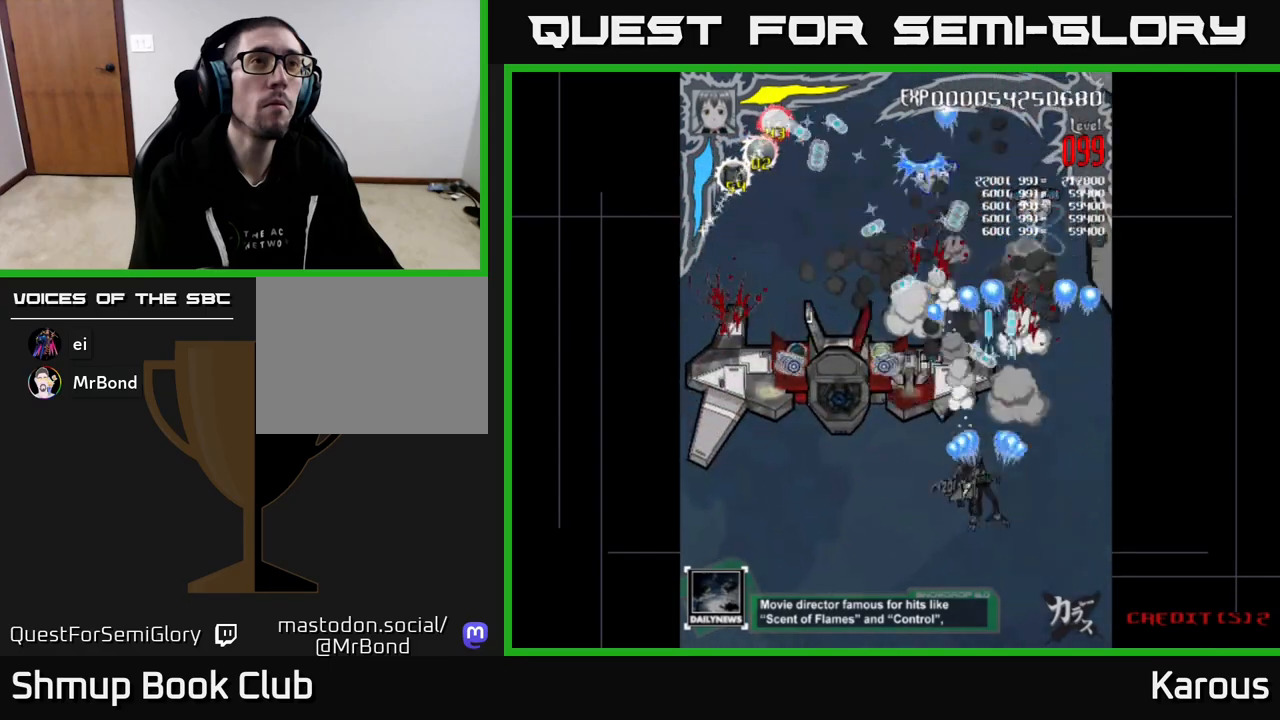
{"buttons": ["A", "DPAD_DOWN", "DPAD_RIGHT"], "events": [[67, "DPAD_UP", "up"], [467, "DPAD_DOWN", "down"], [467, "DPAD_LEFT", "up"], [500, "DPAD_RIGHT", "down"]]}
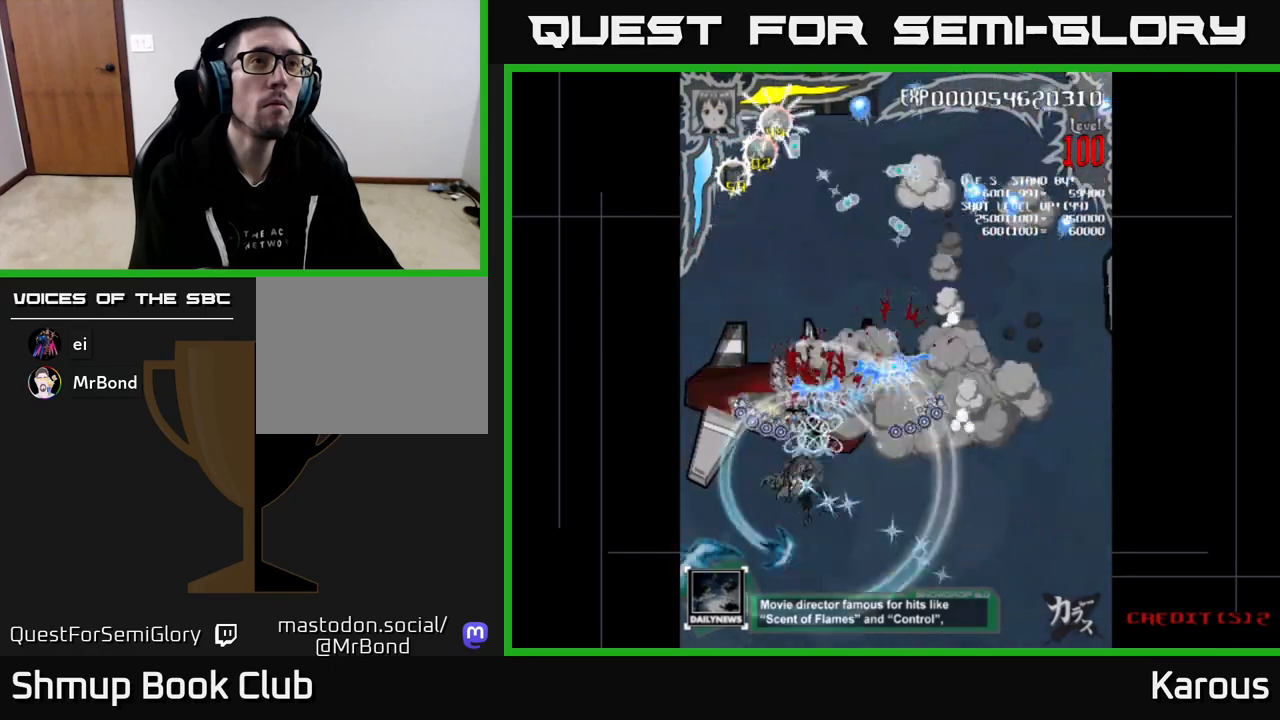
{"buttons": ["A", "DPAD_UP", "DPAD_RIGHT"], "events": [[133, "DPAD_DOWN", "up"], [150, "DPAD_RIGHT", "up"], [167, "DPAD_UP", "down"], [200, "DPAD_LEFT", "down"], [250, "X", "down"], [283, "DPAD_LEFT", "up"], [333, "DPAD_RIGHT", "down"], [383, "X", "up"]]}
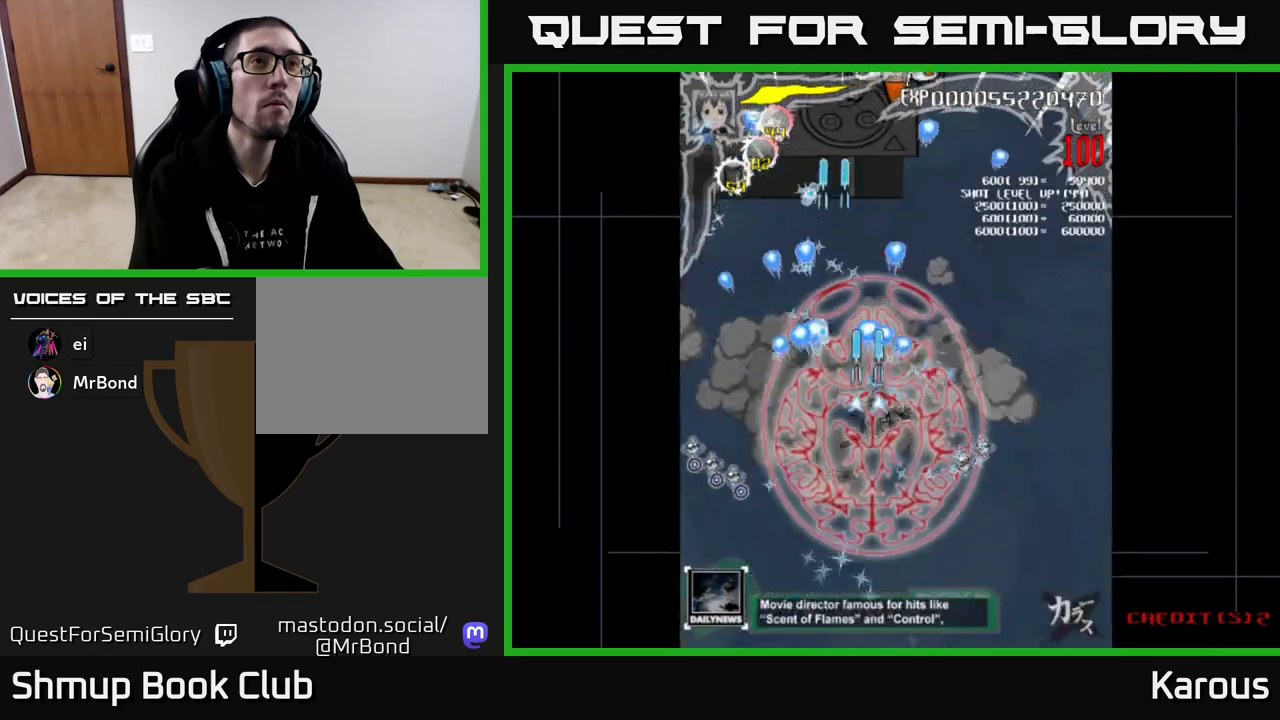
{"buttons": ["A", "DPAD_UP", "DPAD_LEFT"], "events": [[133, "DPAD_UP", "up"], [350, "DPAD_RIGHT", "up"], [350, "DPAD_UP", "down"], [400, "DPAD_LEFT", "down"]]}
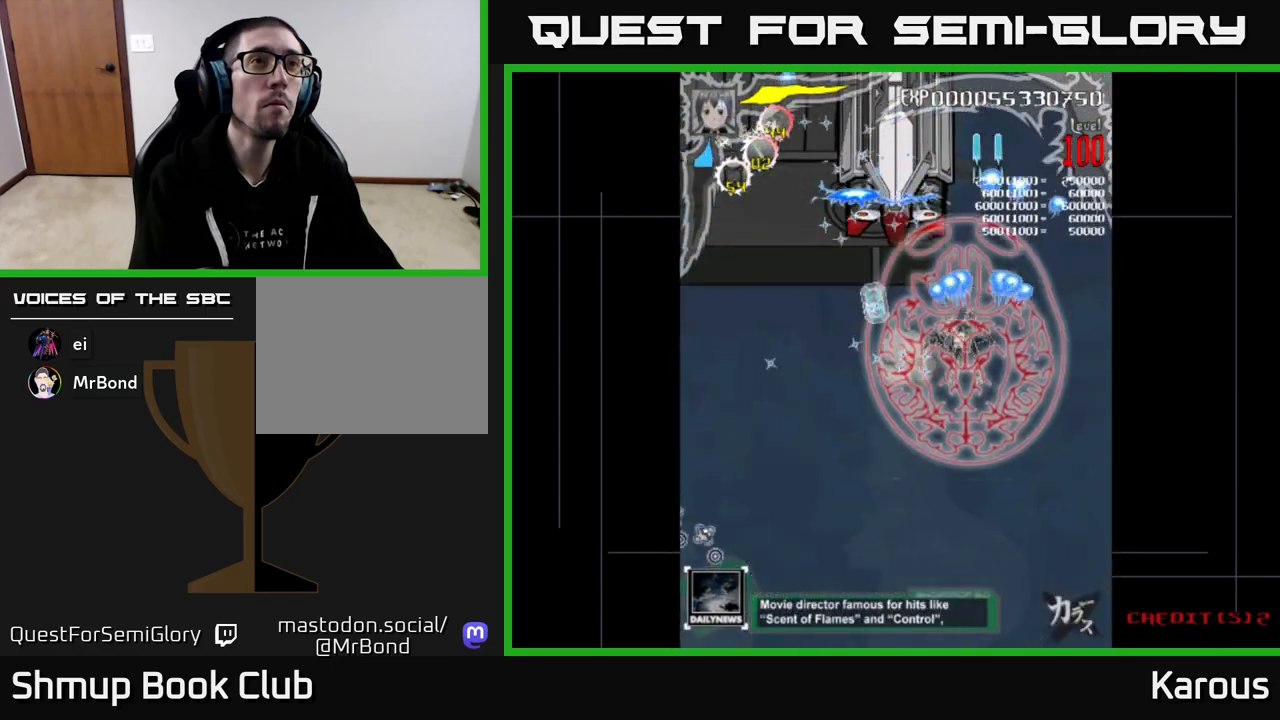
{"buttons": ["A", "DPAD_UP"], "events": [[33, "DPAD_UP", "up"], [67, "DPAD_UP", "down"], [250, "DPAD_LEFT", "up"]]}
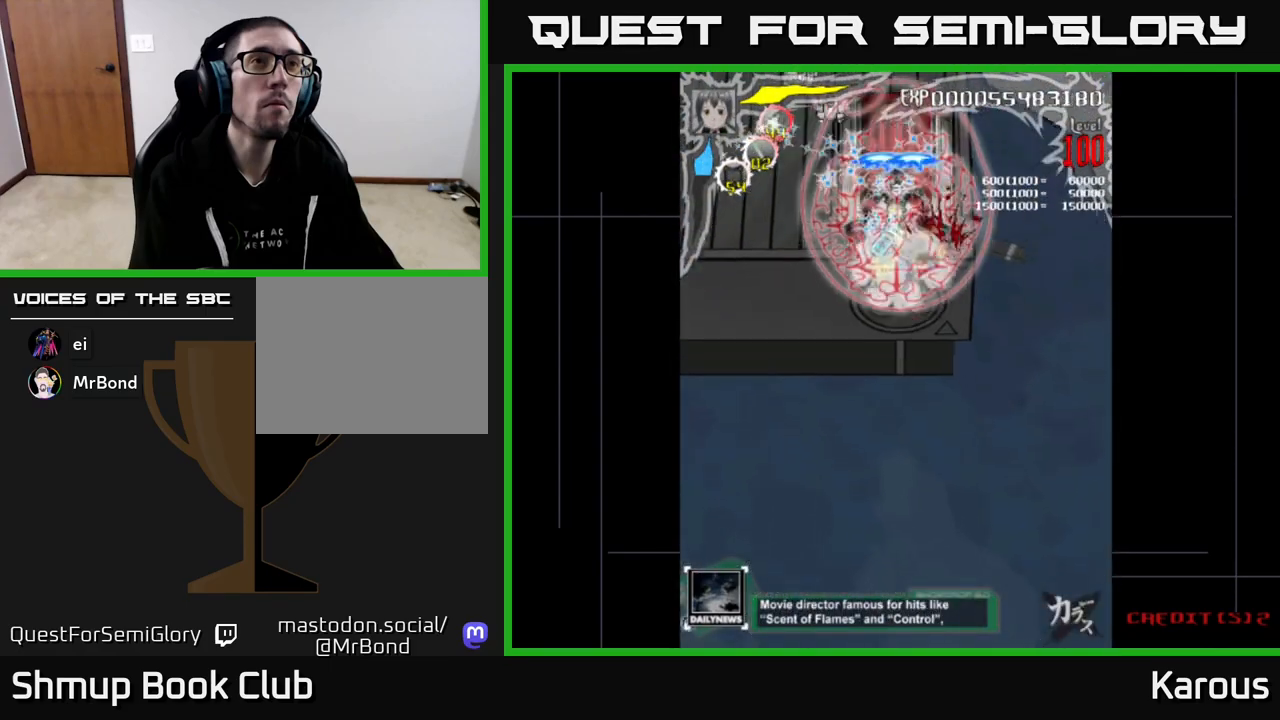
{"buttons": ["A"], "events": [[100, "DPAD_LEFT", "down"], [150, "DPAD_UP", "up"], [233, "DPAD_LEFT", "up"], [250, "DPAD_DOWN", "down"], [317, "DPAD_DOWN", "up"], [350, "DPAD_LEFT", "down"], [483, "DPAD_LEFT", "up"]]}
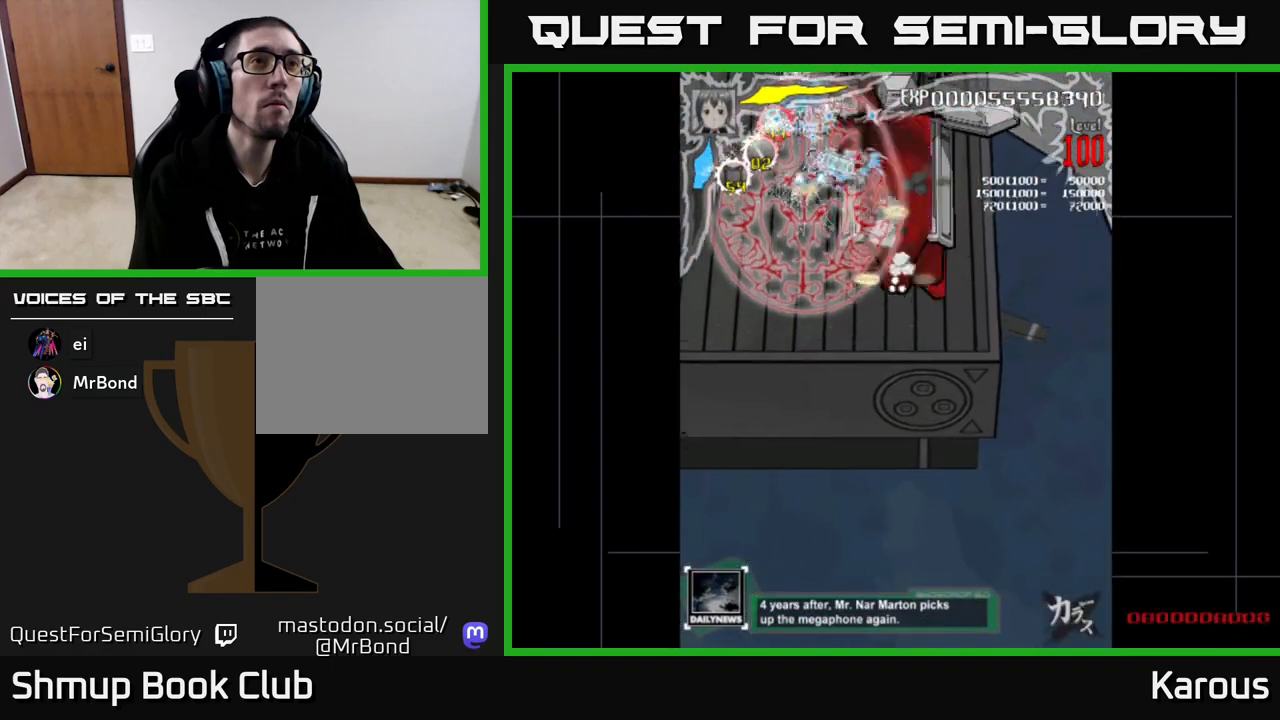
{"buttons": ["A", "DPAD_DOWN"], "events": [[117, "DPAD_DOWN", "down"], [400, "DPAD_RIGHT", "down"], [417, "DPAD_RIGHT", "up"]]}
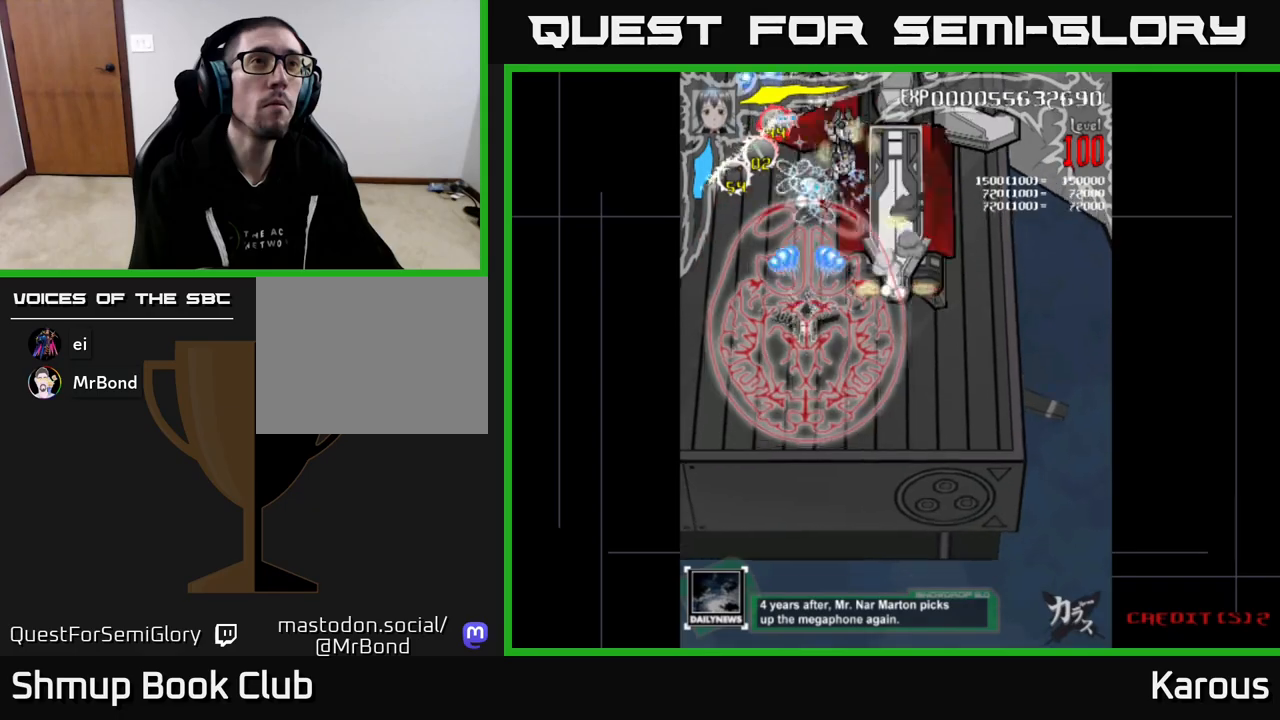
{"buttons": ["A", "DPAD_UP"], "events": [[50, "DPAD_DOWN", "up"], [250, "DPAD_UP", "down"]]}
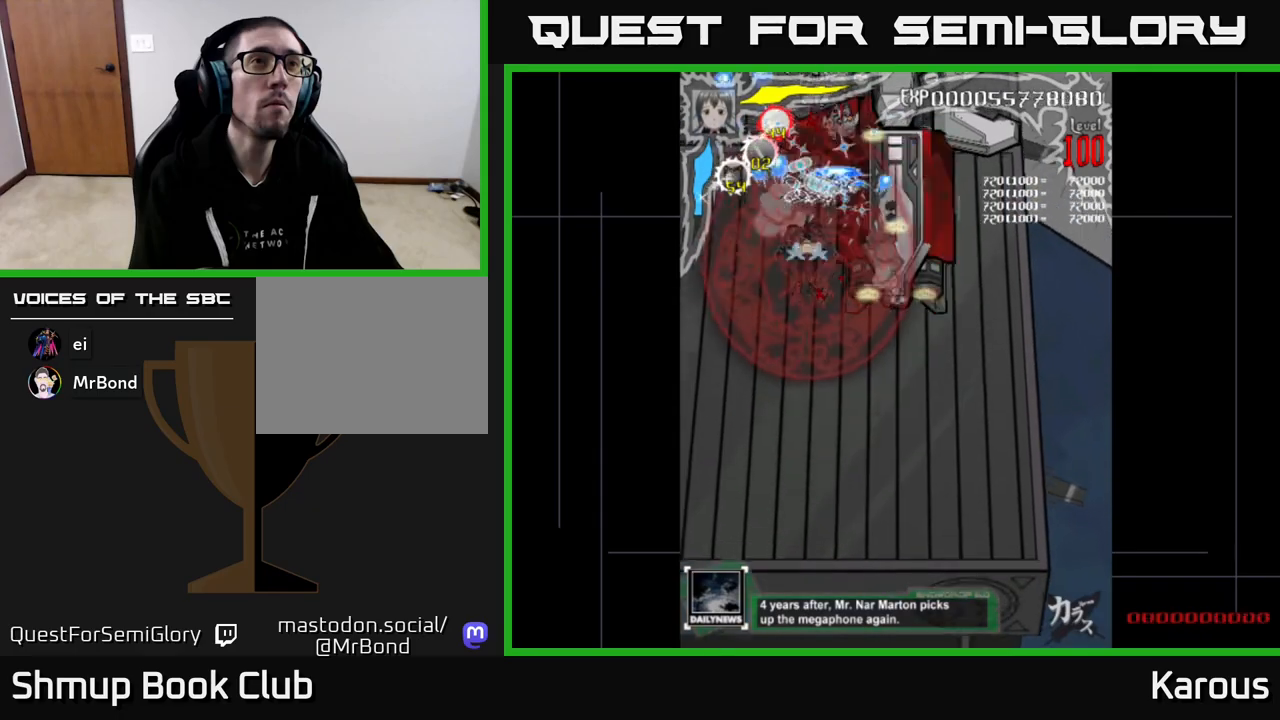
{"buttons": ["A"], "events": [[117, "DPAD_UP", "up"]]}
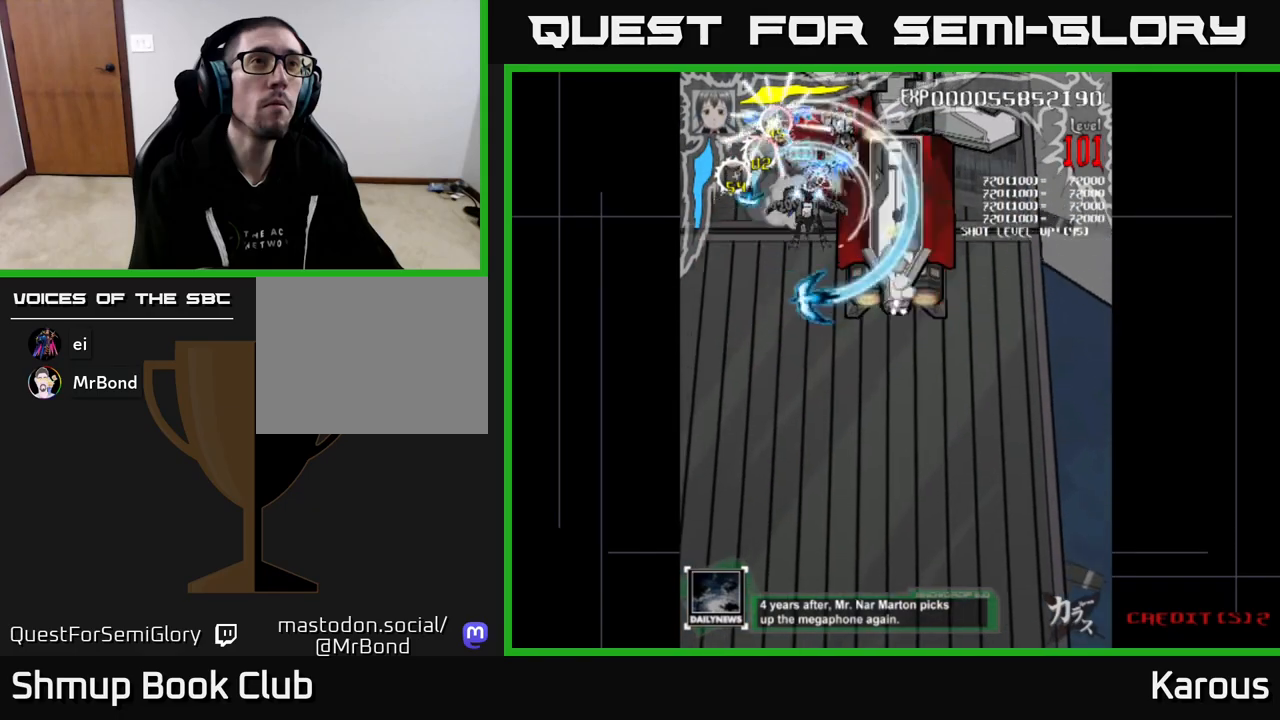
{"buttons": ["A"], "events": [[100, "DPAD_DOWN", "down"], [183, "DPAD_DOWN", "up"]]}
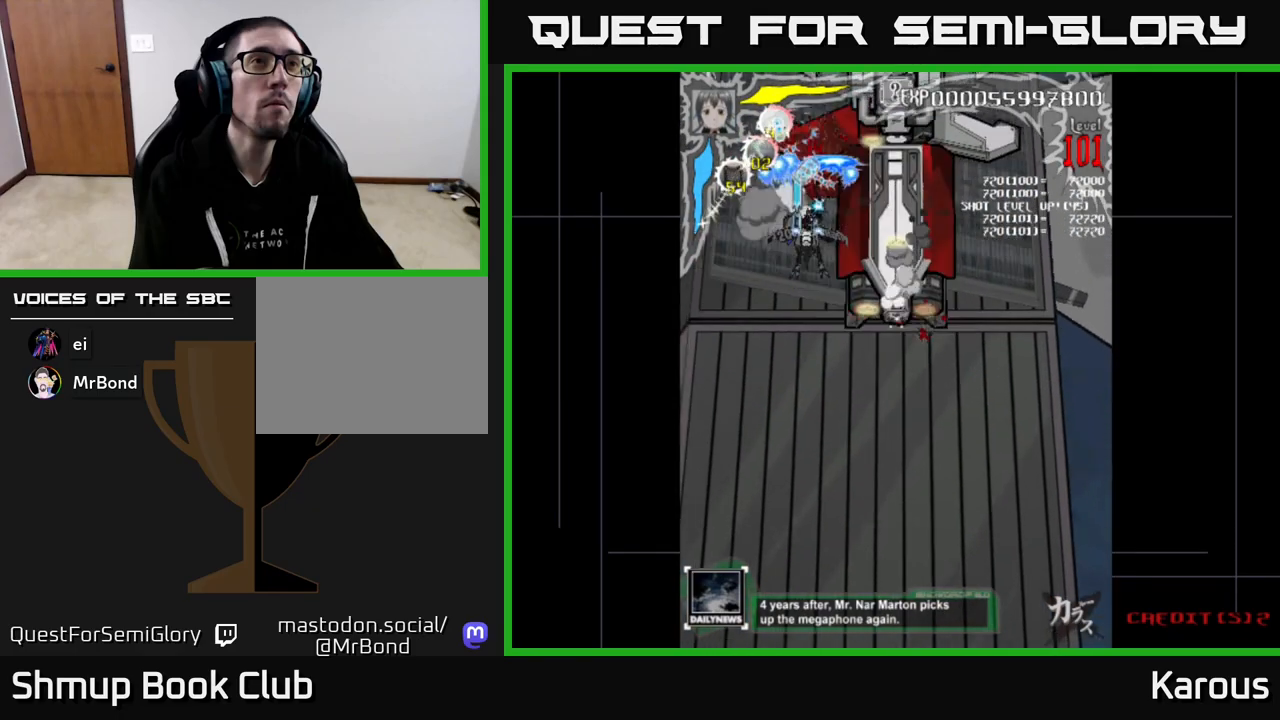
{"buttons": ["A", "DPAD_DOWN", "DPAD_RIGHT"], "events": [[300, "DPAD_RIGHT", "down"], [483, "DPAD_DOWN", "down"]]}
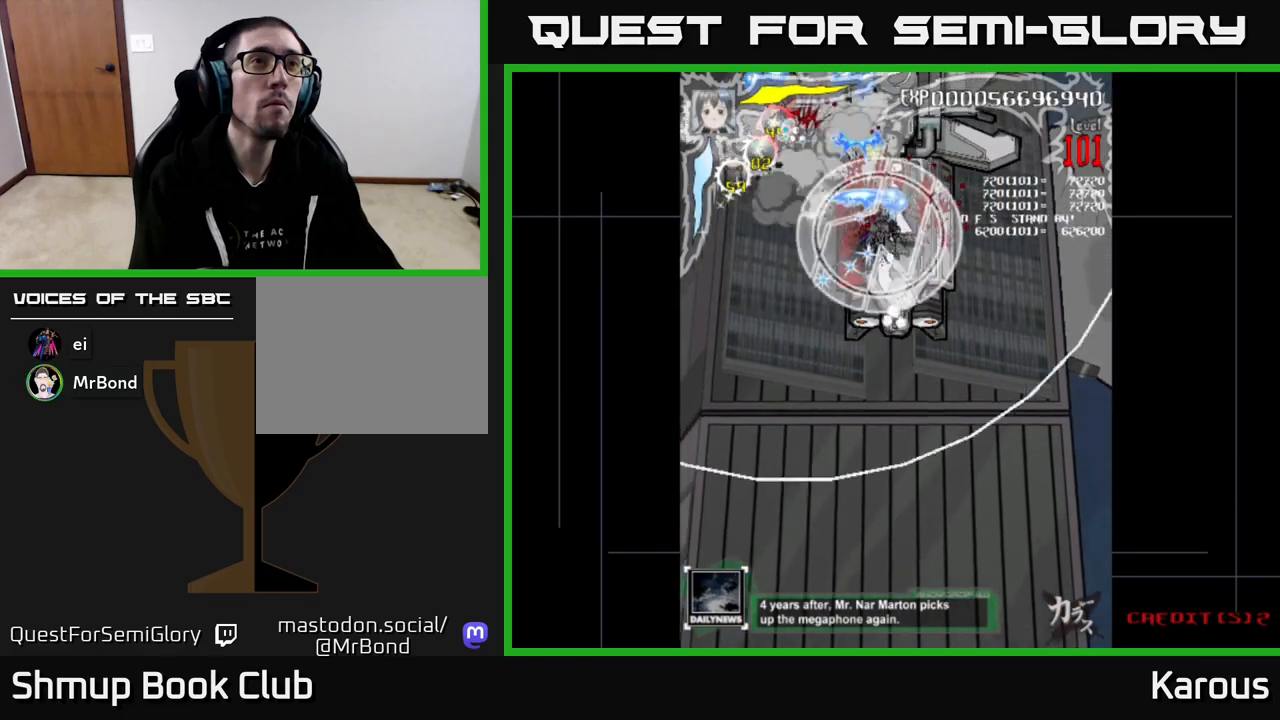
{"buttons": ["A"], "events": [[50, "DPAD_RIGHT", "up"], [167, "DPAD_DOWN", "up"]]}
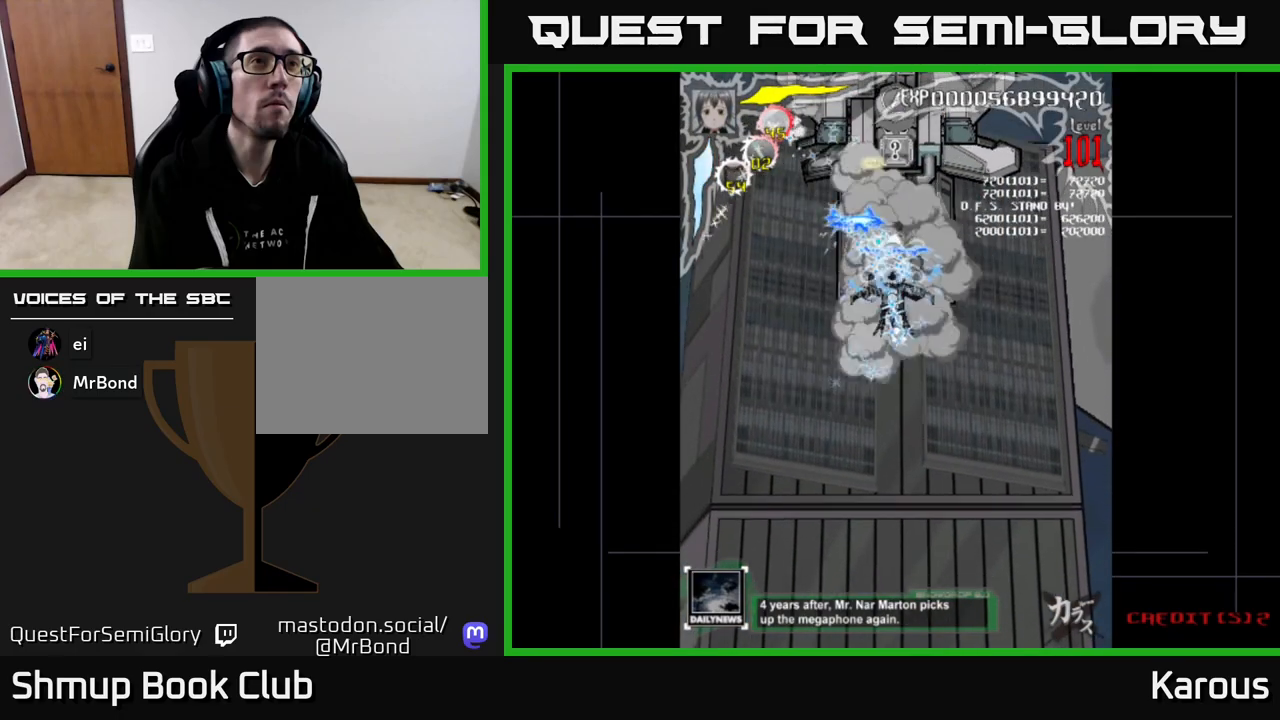
{"buttons": ["A"], "events": []}
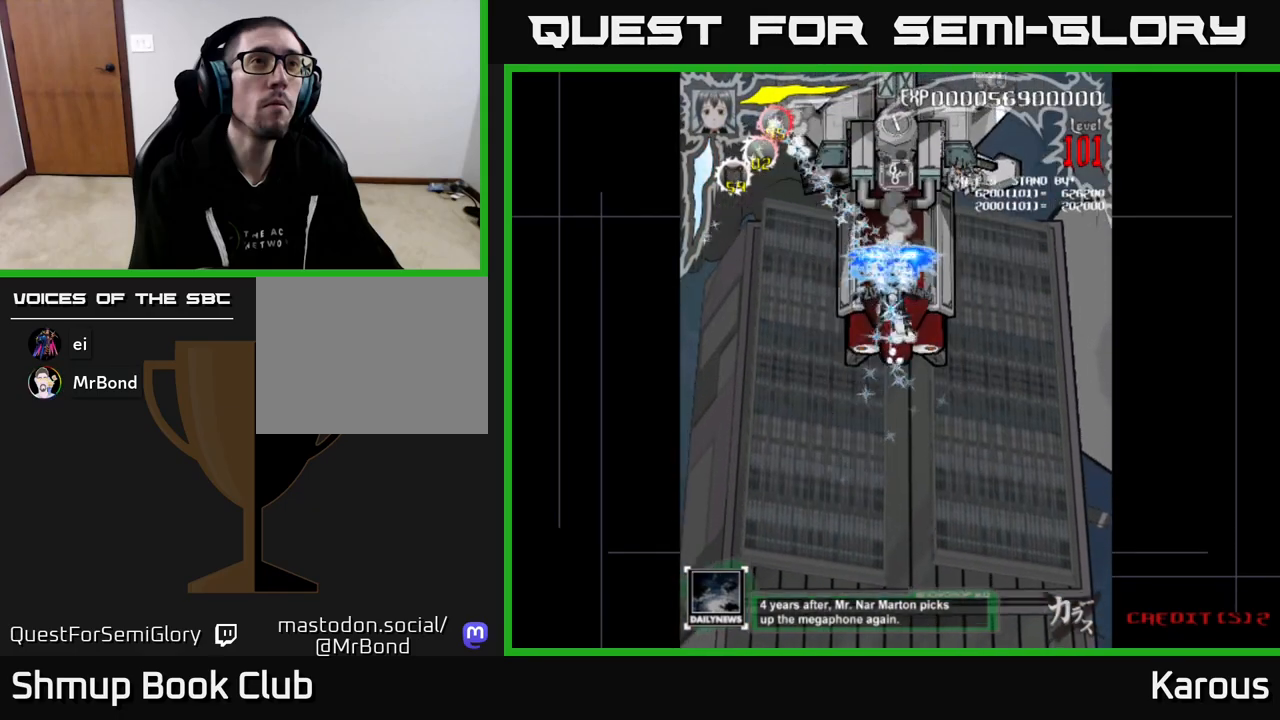
{"buttons": ["A"], "events": [[250, "DPAD_DOWN", "down"], [383, "DPAD_DOWN", "up"]]}
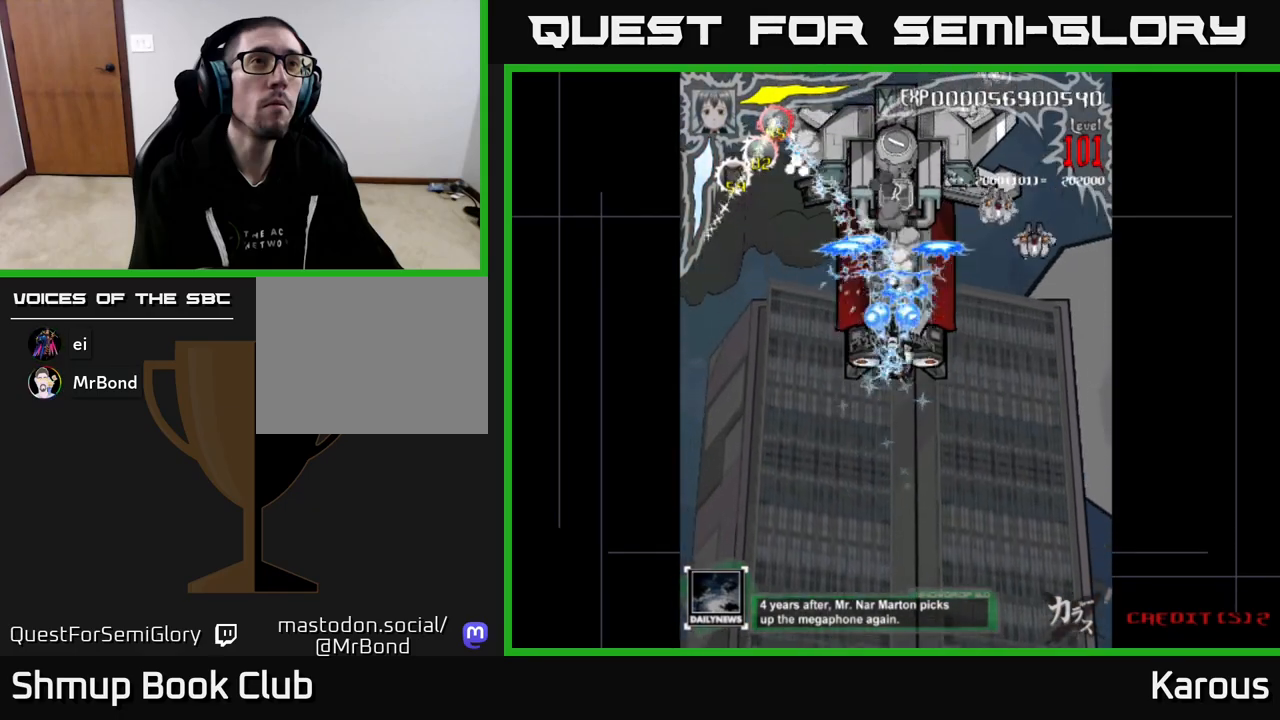
{"buttons": ["A", "DPAD_DOWN", "DPAD_RIGHT"], "events": [[117, "DPAD_RIGHT", "down"], [150, "DPAD_DOWN", "down"], [333, "X", "down"], [433, "DPAD_DOWN", "up"], [483, "X", "up"], [500, "DPAD_DOWN", "down"]]}
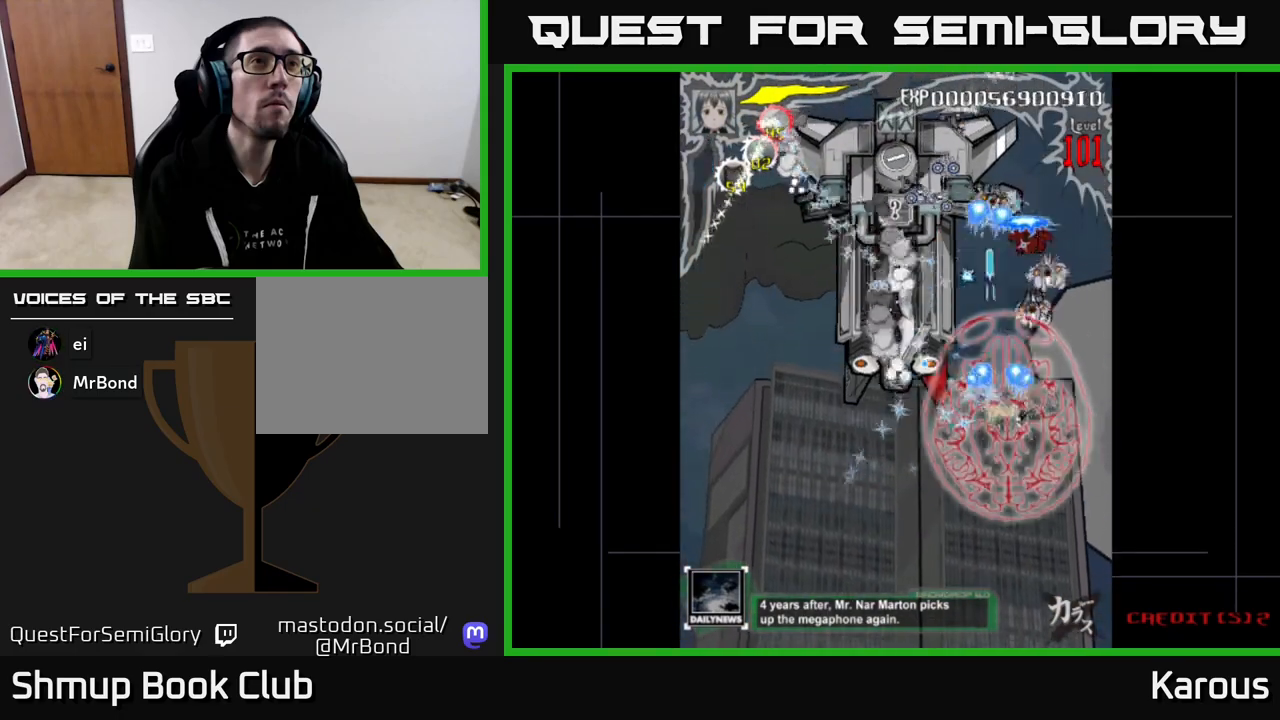
{"buttons": ["A"], "events": [[33, "DPAD_RIGHT", "up"], [50, "DPAD_DOWN", "up"], [250, "DPAD_UP", "down"], [500, "DPAD_UP", "up"]]}
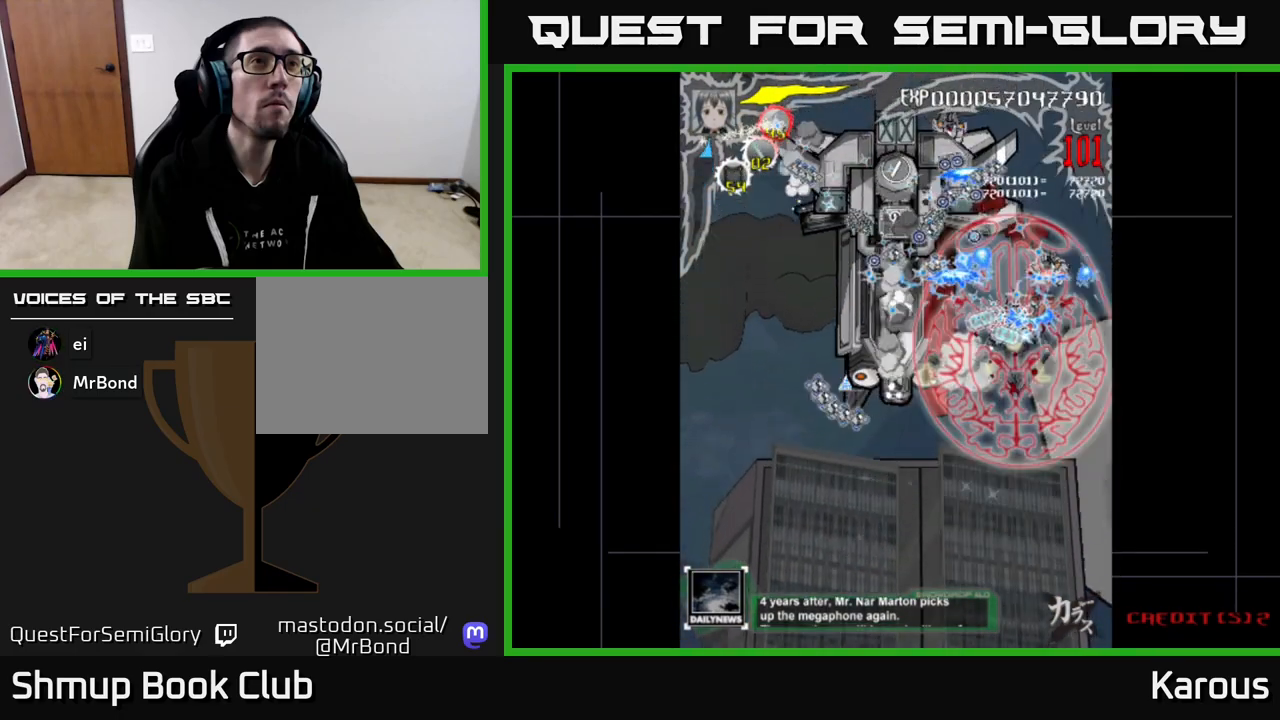
{"buttons": ["A"], "events": [[183, "DPAD_DOWN", "down"], [267, "DPAD_DOWN", "up"]]}
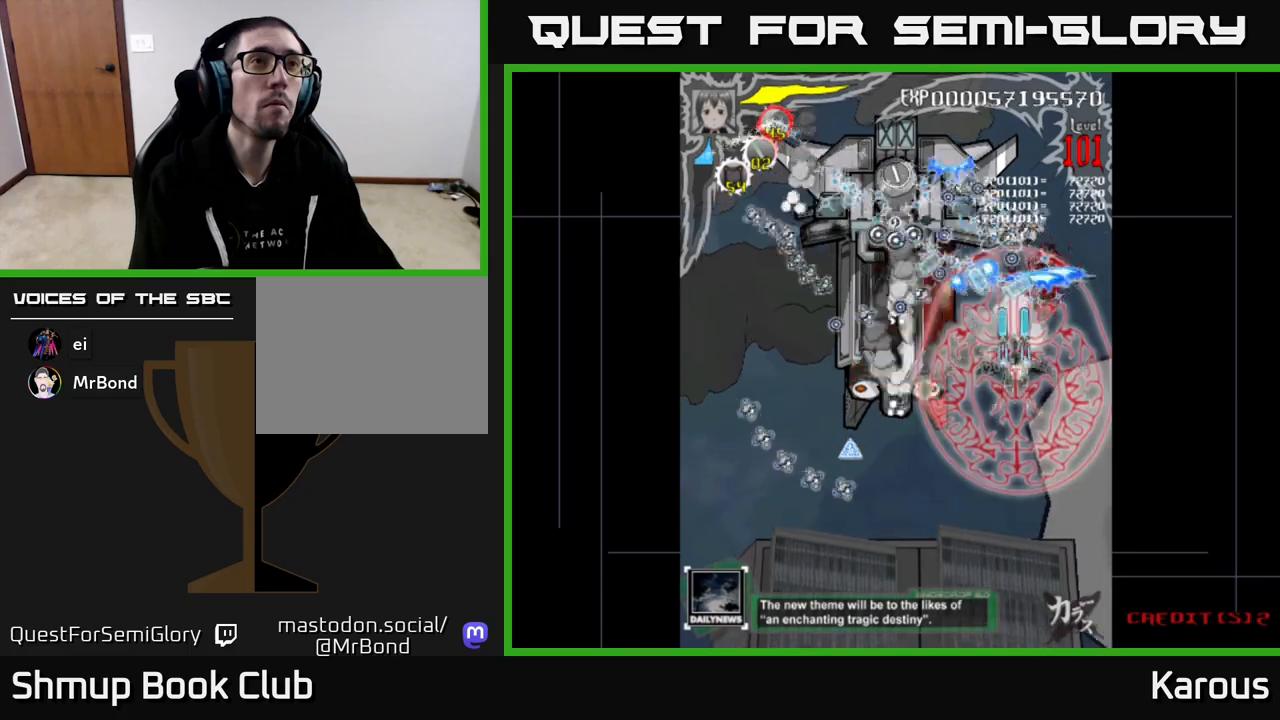
{"buttons": ["A"], "events": [[67, "DPAD_UP", "down"], [217, "DPAD_UP", "up"]]}
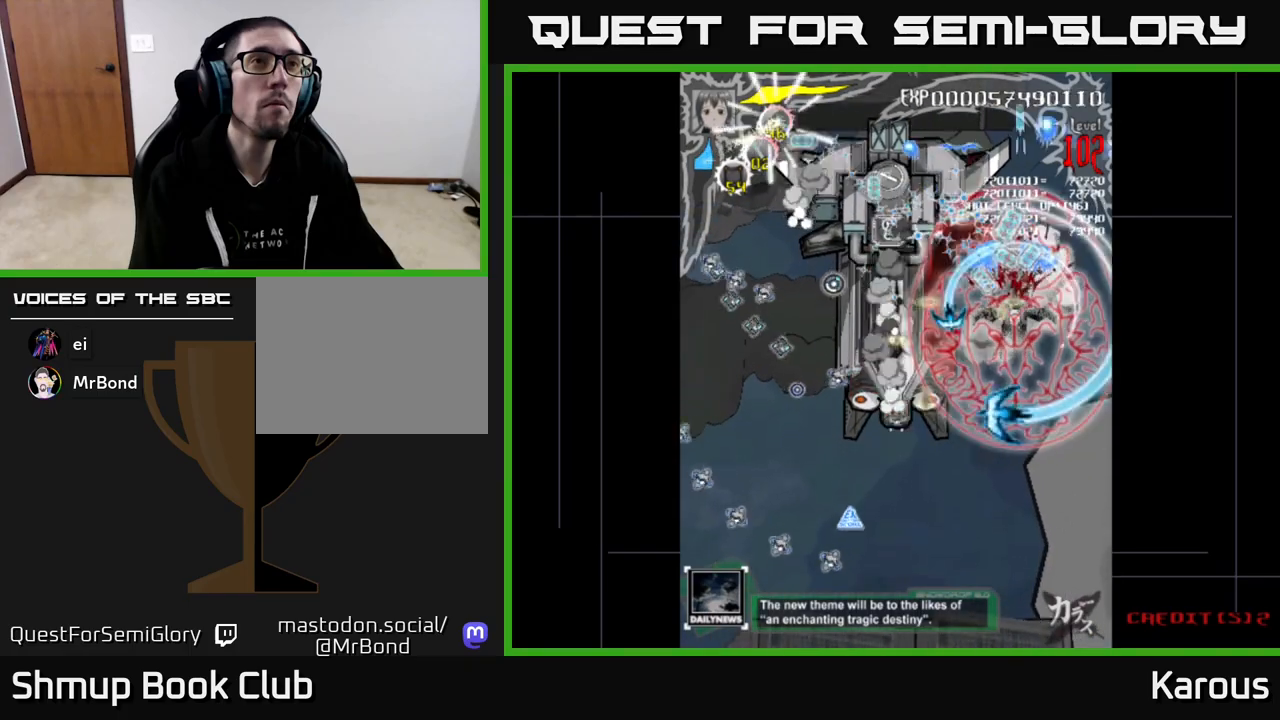
{"buttons": ["A", "DPAD_DOWN", "DPAD_LEFT"], "events": [[150, "DPAD_LEFT", "down"], [483, "DPAD_DOWN", "down"]]}
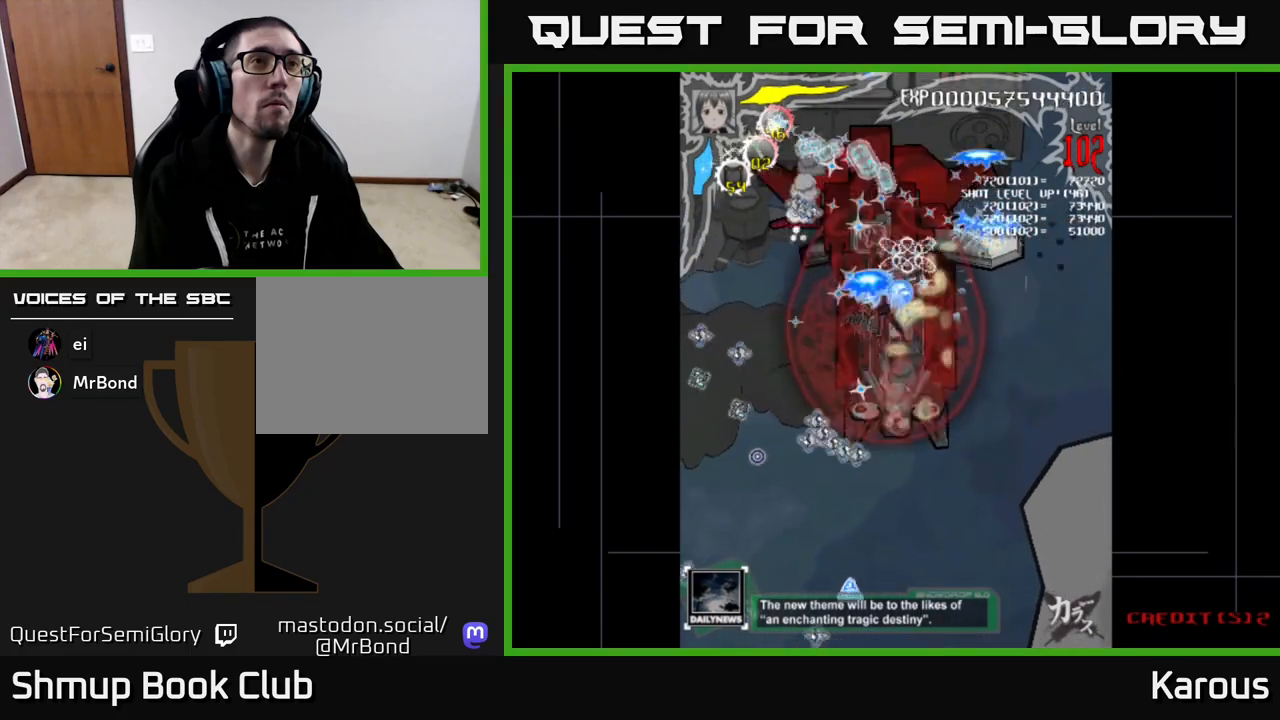
{"buttons": ["A"], "events": [[17, "DPAD_LEFT", "up"], [233, "DPAD_DOWN", "up"]]}